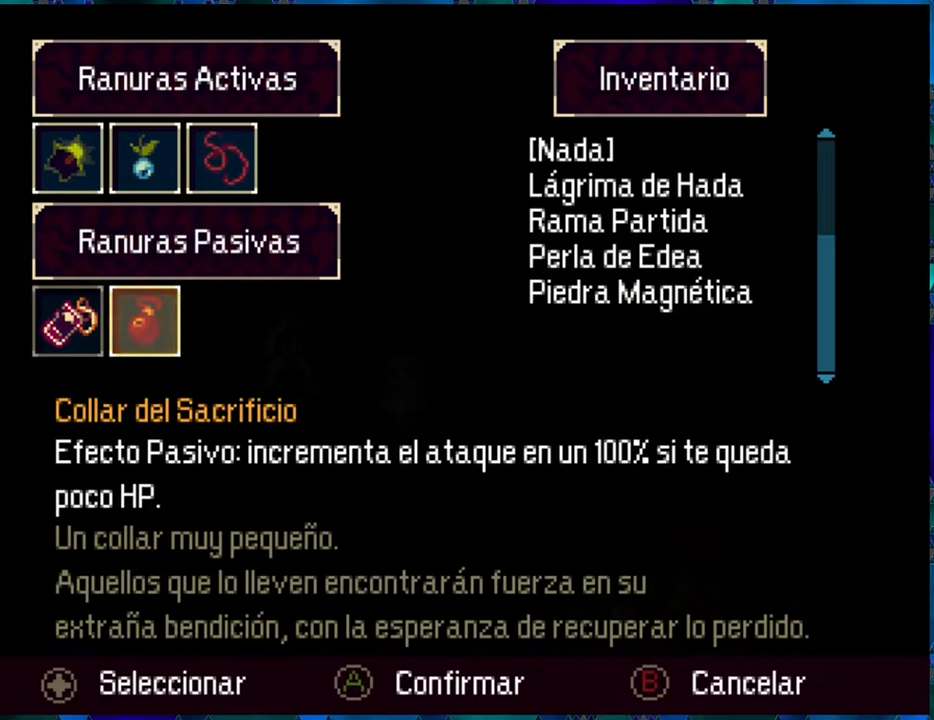
Gameplay with a controller (Nintendo layout); each line is a JSON object with the inputs held at the frame after it. "events" lists button and stick changes between this image and that frame as [ms after this image, input, new state], when the widget could be followed in between. Not read: L3 R3.
{"buttons": ["B"], "left_stick": "center", "right_stick": "center", "events": [[50, "B", "down"], [134, "B", "up"], [384, "B", "down"]]}
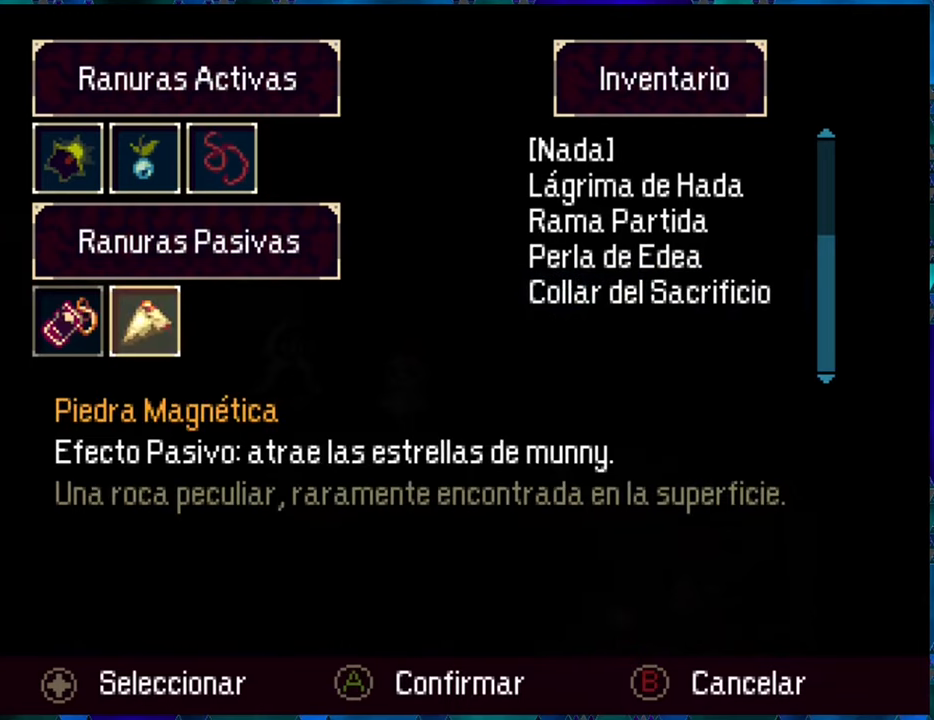
{"buttons": [], "left_stick": "center", "right_stick": "center", "events": [[17, "B", "up"]]}
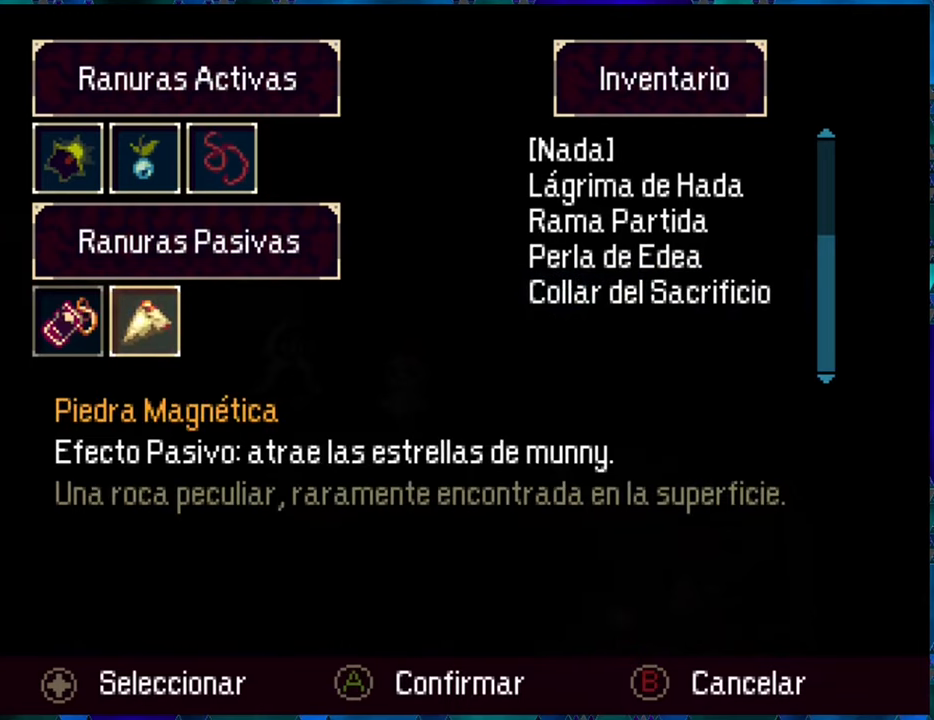
{"buttons": [], "left_stick": "center", "right_stick": "center", "events": [[134, "A", "down"], [234, "A", "up"]]}
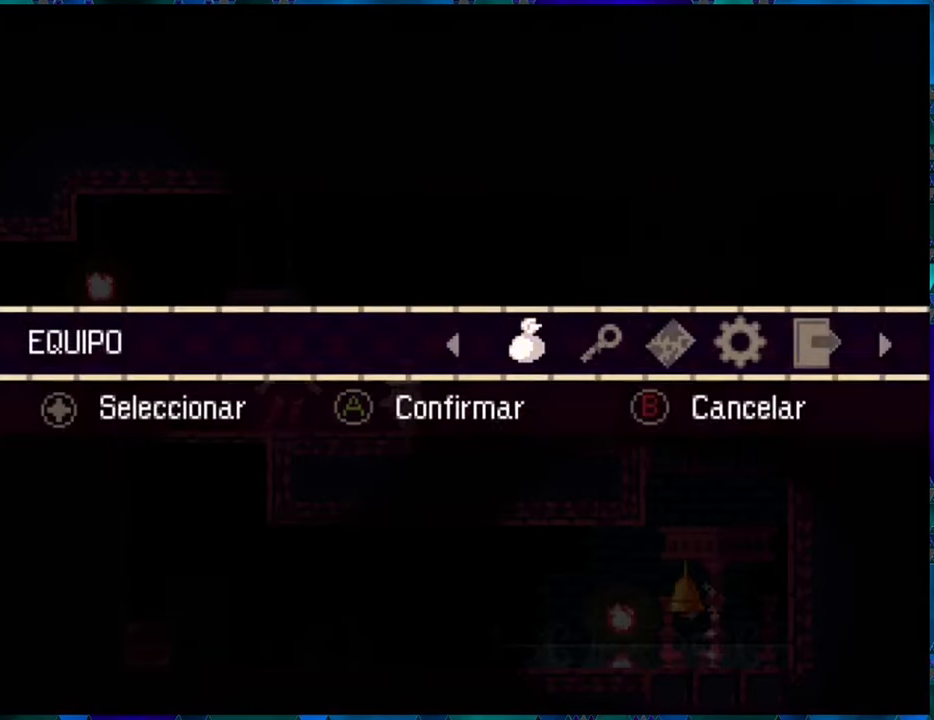
{"buttons": [], "left_stick": "down-right", "right_stick": "center", "events": [[17, "A", "down"], [117, "A", "up"], [384, "left_stick", "down-right"]]}
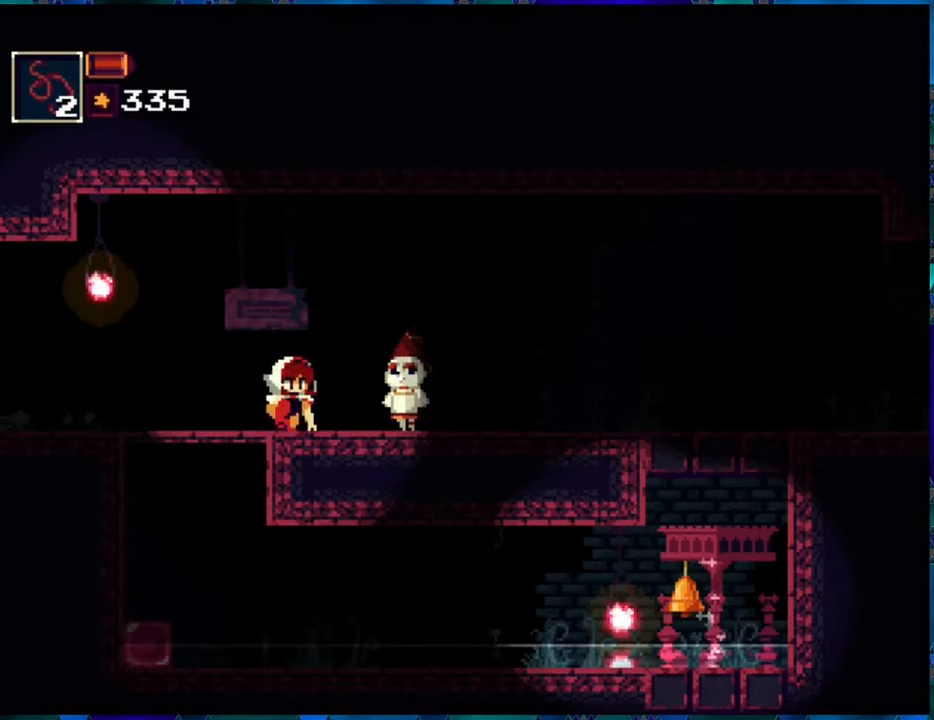
{"buttons": ["DPAD_RIGHT"], "left_stick": "center", "right_stick": "center", "events": [[317, "DPAD_RIGHT", "down"], [317, "left_stick", "center"]]}
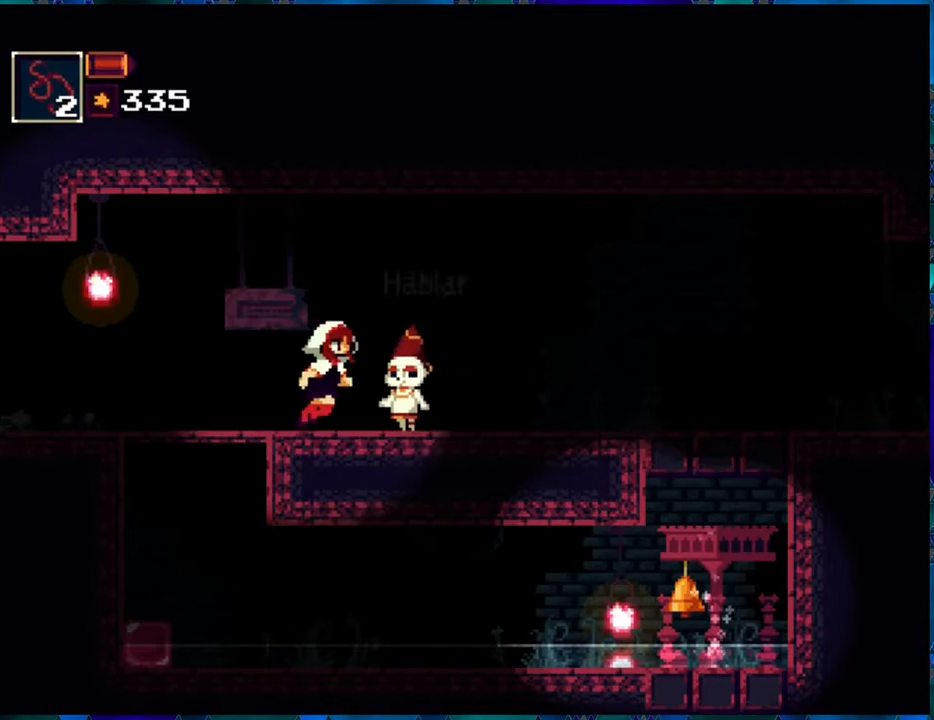
{"buttons": ["R1", "DPAD_RIGHT"], "left_stick": "center", "right_stick": "center", "events": [[34, "R1", "down"]]}
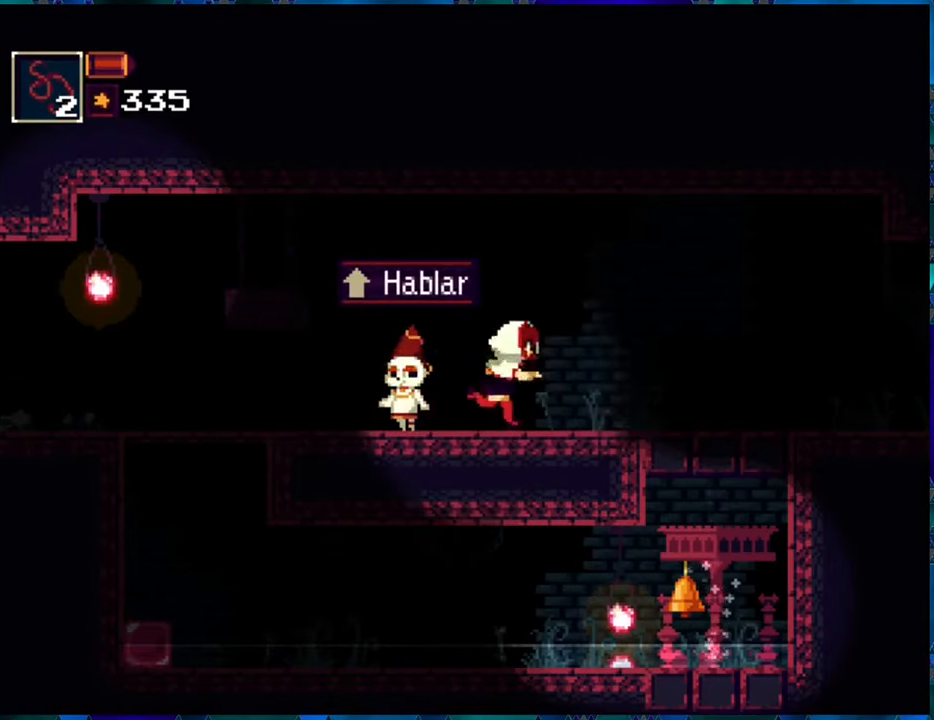
{"buttons": ["R1", "DPAD_RIGHT"], "left_stick": "center", "right_stick": "center", "events": []}
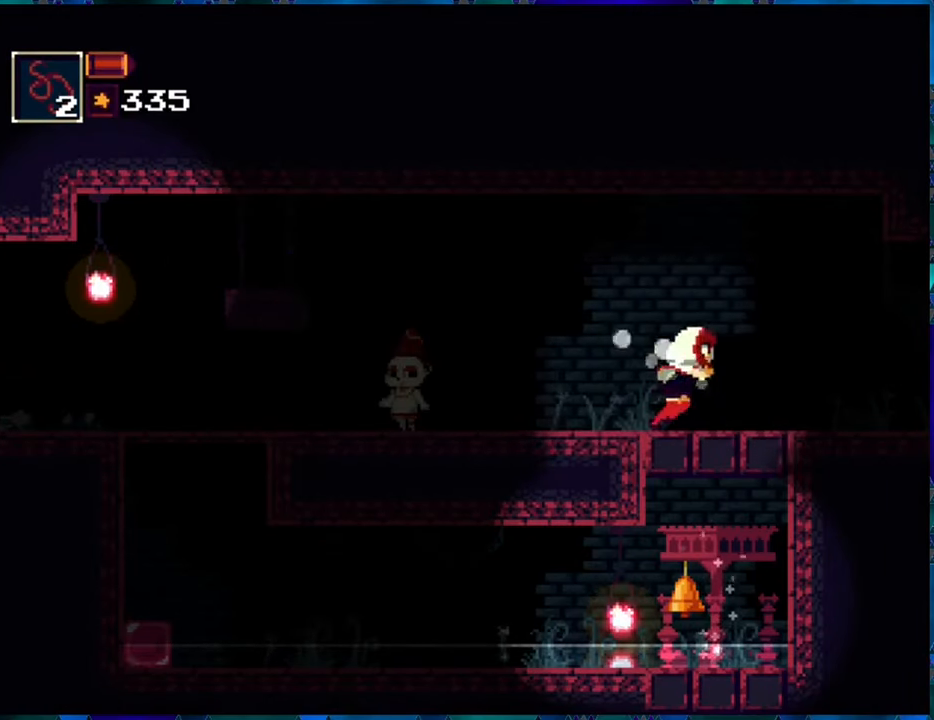
{"buttons": ["R1"], "left_stick": "center", "right_stick": "center", "events": [[267, "DPAD_RIGHT", "up"]]}
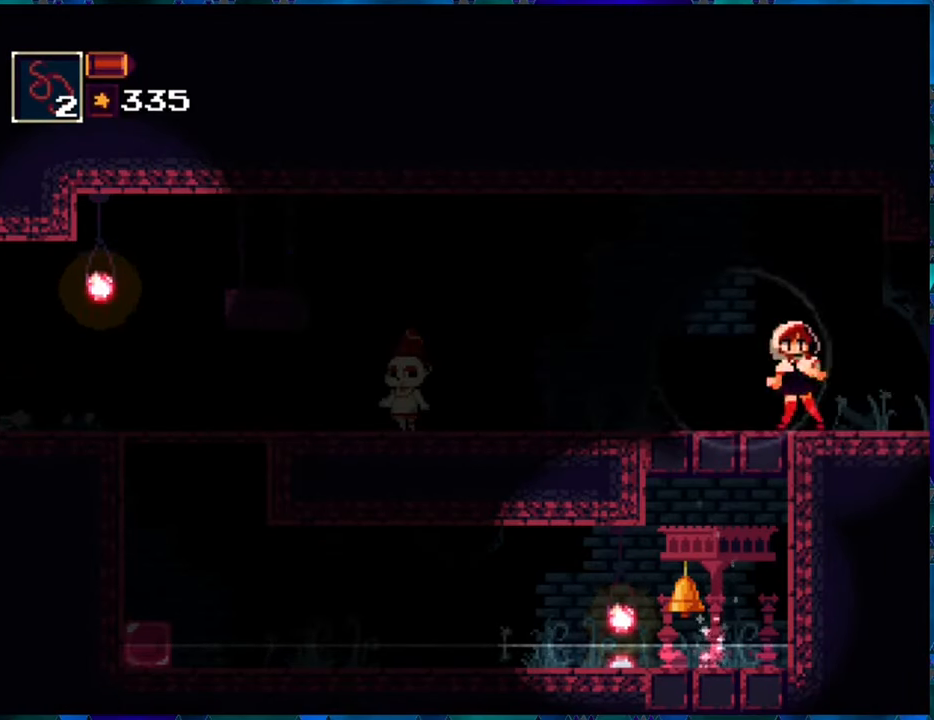
{"buttons": ["R1", "DPAD_LEFT"], "left_stick": "center", "right_stick": "center", "events": [[150, "DPAD_RIGHT", "down"], [300, "DPAD_RIGHT", "up"], [450, "DPAD_LEFT", "down"]]}
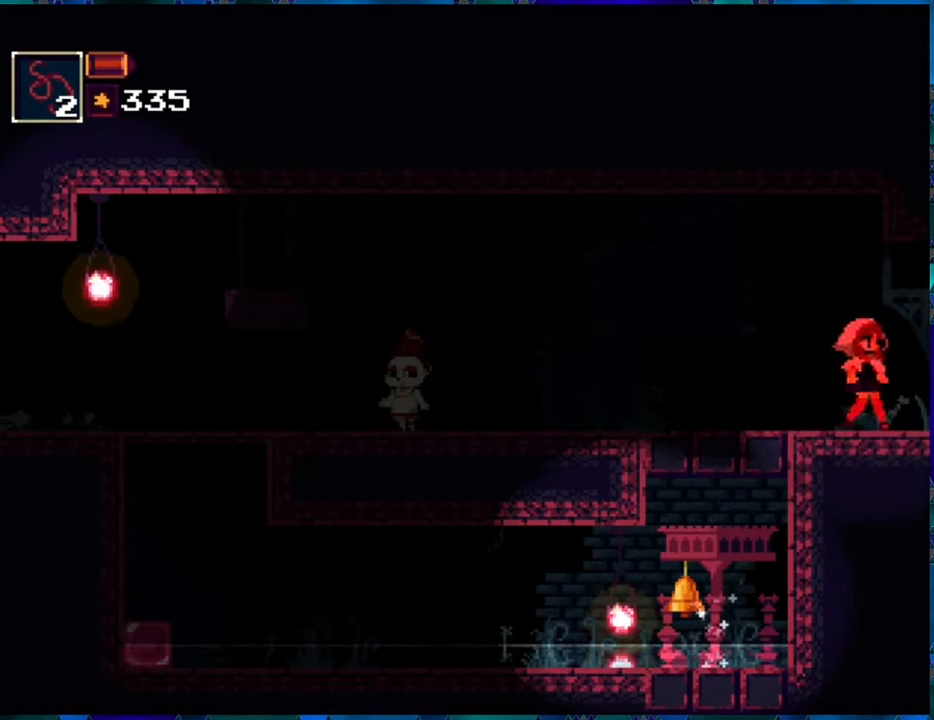
{"buttons": ["R1", "DPAD_RIGHT"], "left_stick": "center", "right_stick": "center", "events": [[316, "DPAD_LEFT", "up"], [400, "DPAD_RIGHT", "down"]]}
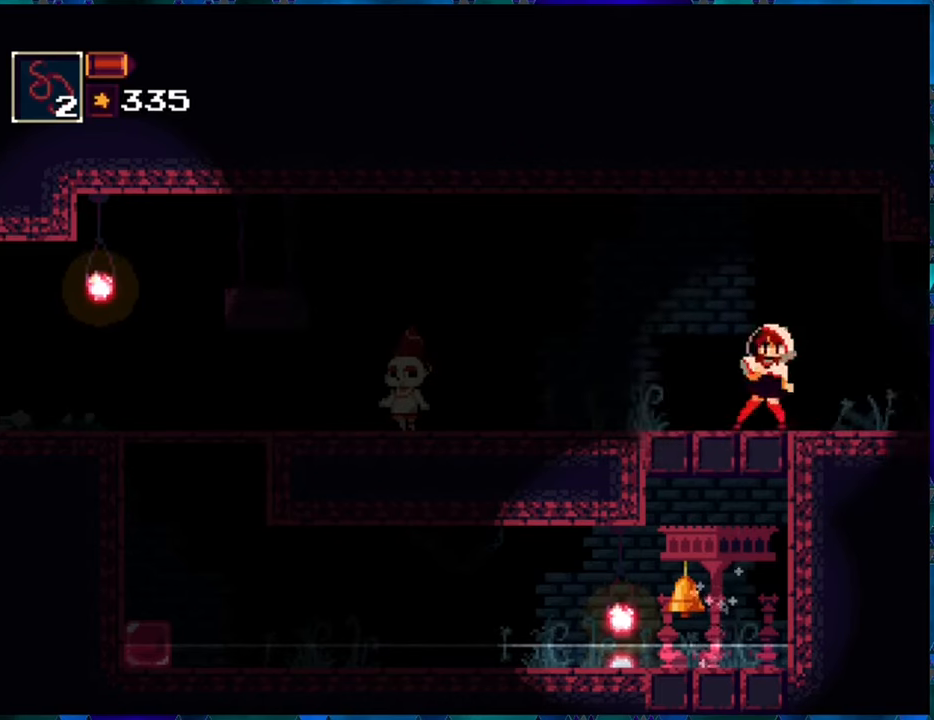
{"buttons": ["R1", "DPAD_RIGHT"], "left_stick": "center", "right_stick": "center", "events": [[233, "DPAD_RIGHT", "up"], [466, "DPAD_RIGHT", "down"]]}
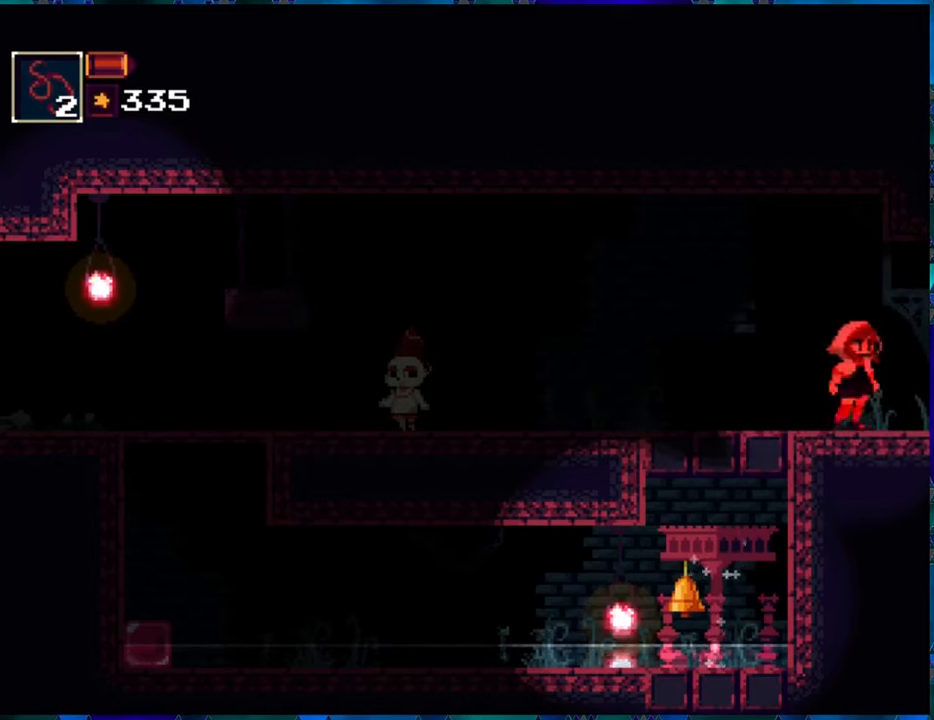
{"buttons": ["R1"], "left_stick": "center", "right_stick": "center", "events": [[66, "DPAD_RIGHT", "up"], [150, "DPAD_RIGHT", "down"], [433, "DPAD_RIGHT", "up"]]}
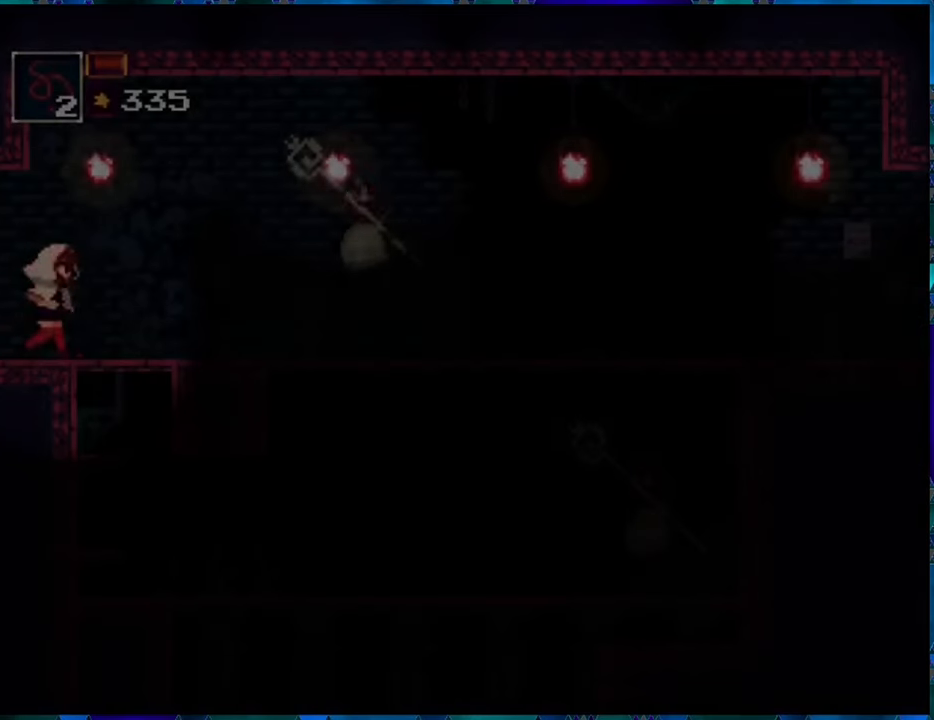
{"buttons": ["R1"], "left_stick": "center", "right_stick": "center", "events": [[416, "DPAD_LEFT", "down"], [466, "DPAD_LEFT", "up"]]}
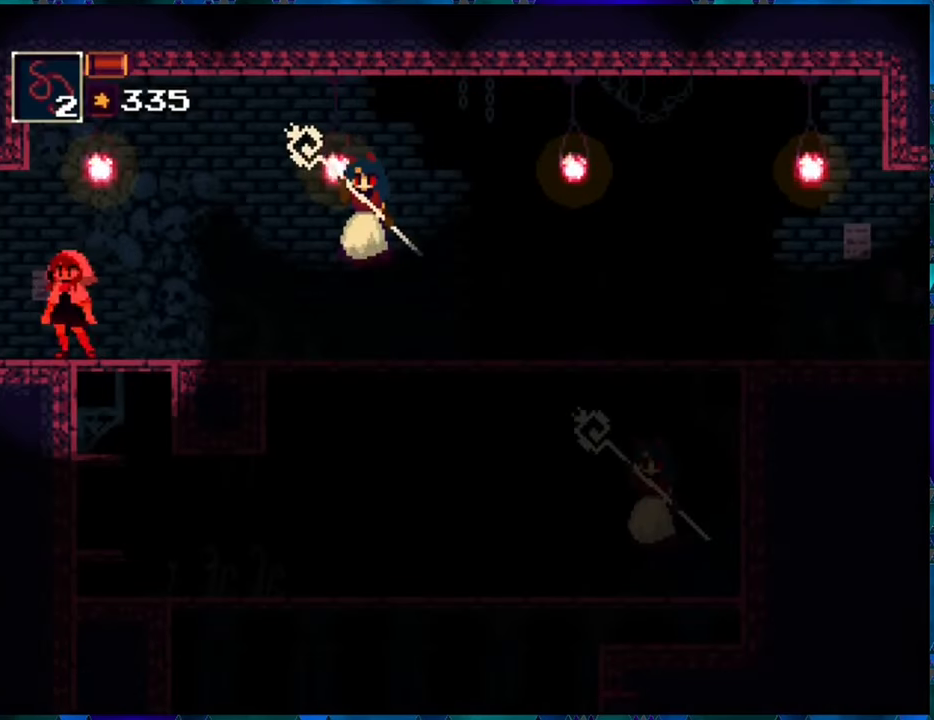
{"buttons": ["R1"], "left_stick": "center", "right_stick": "center", "events": [[116, "B", "down"], [200, "DPAD_RIGHT", "down"], [300, "B", "up"], [333, "DPAD_RIGHT", "up"], [333, "R1", "up"], [416, "R1", "down"]]}
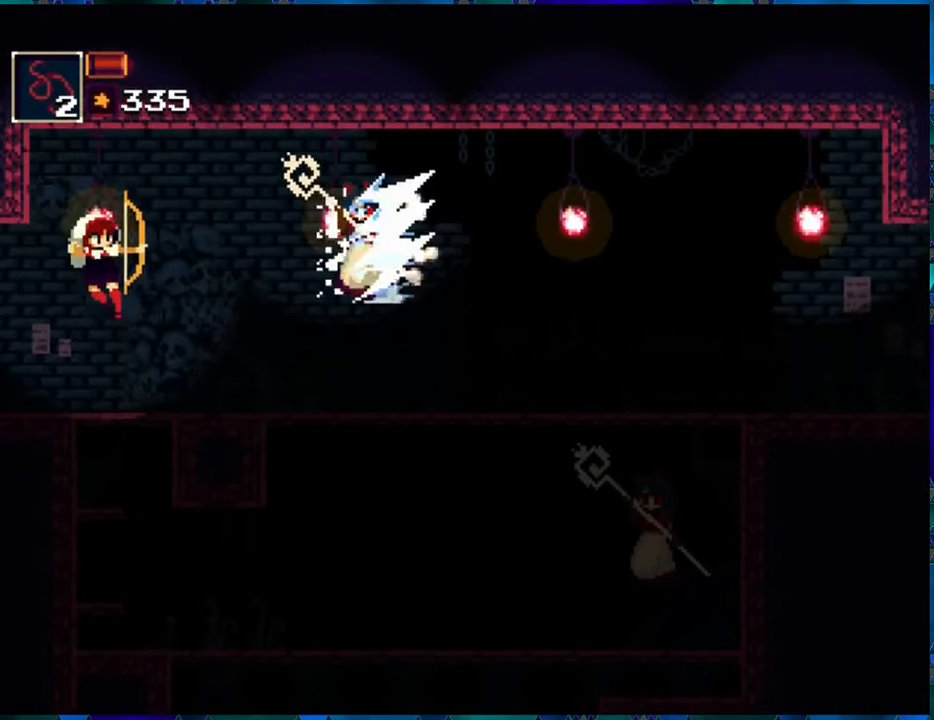
{"buttons": ["R1"], "left_stick": "center", "right_stick": "center", "events": []}
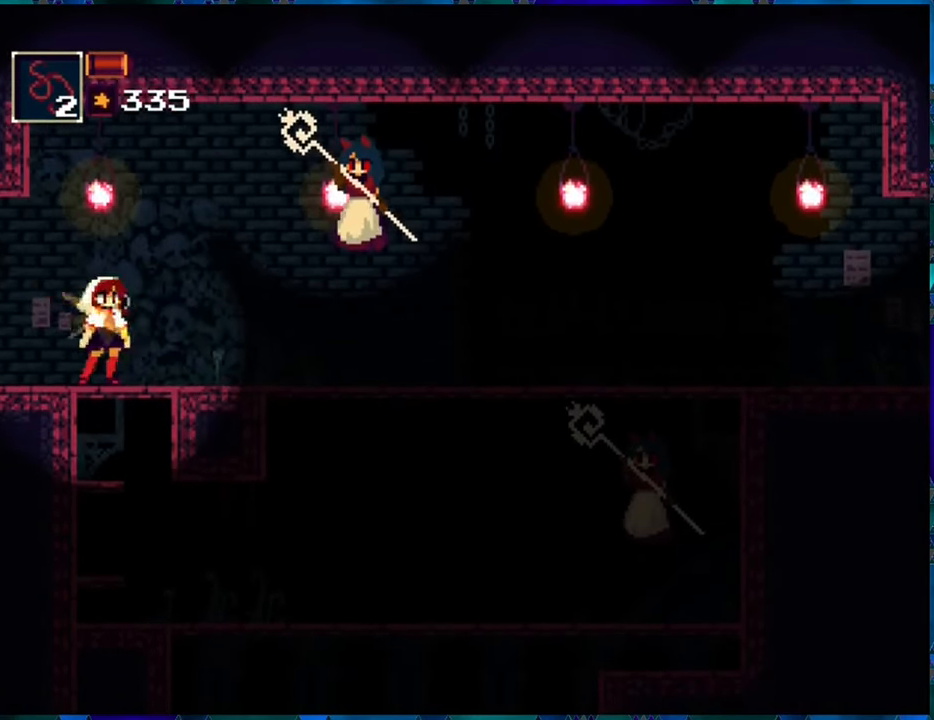
{"buttons": ["R1", "DPAD_LEFT"], "left_stick": "center", "right_stick": "center", "events": [[33, "DPAD_LEFT", "down"]]}
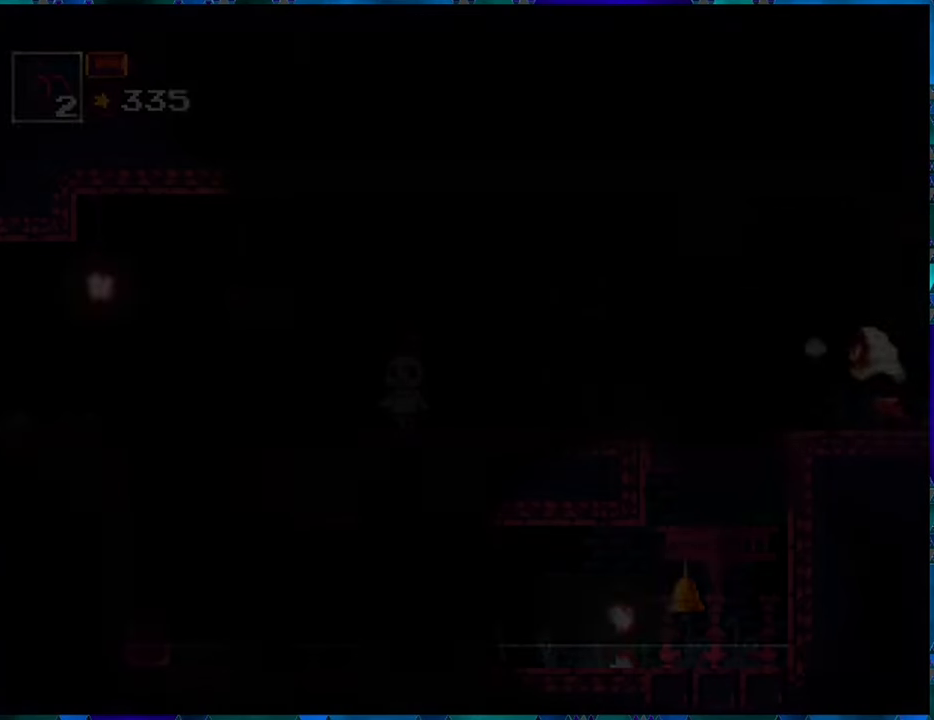
{"buttons": ["R1"], "left_stick": "center", "right_stick": "center", "events": [[16, "DPAD_LEFT", "up"]]}
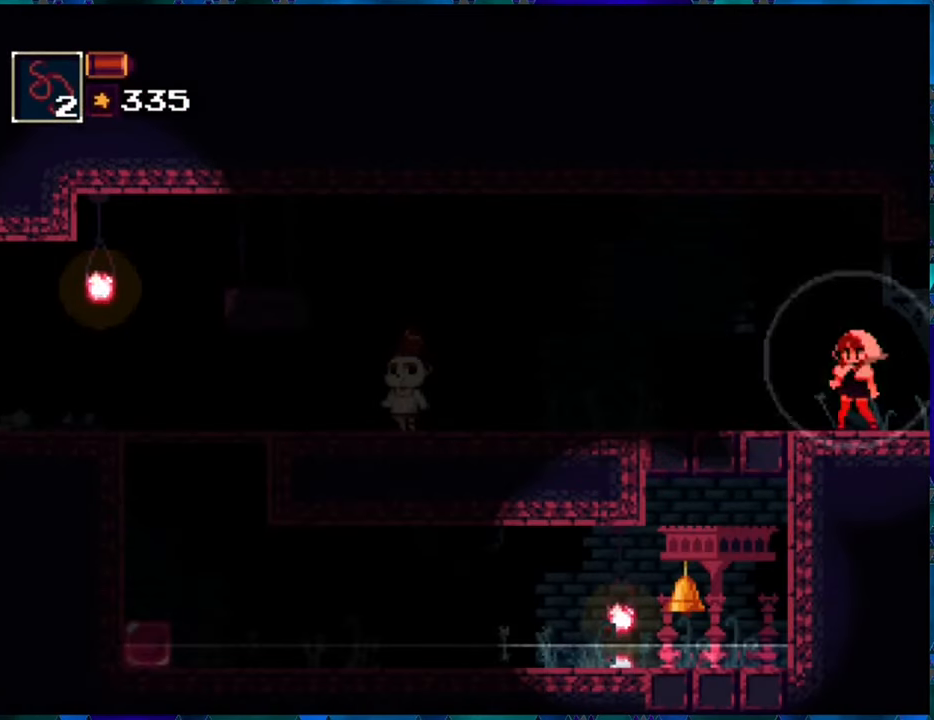
{"buttons": ["R1", "DPAD_RIGHT"], "left_stick": "center", "right_stick": "center", "events": [[450, "DPAD_RIGHT", "down"]]}
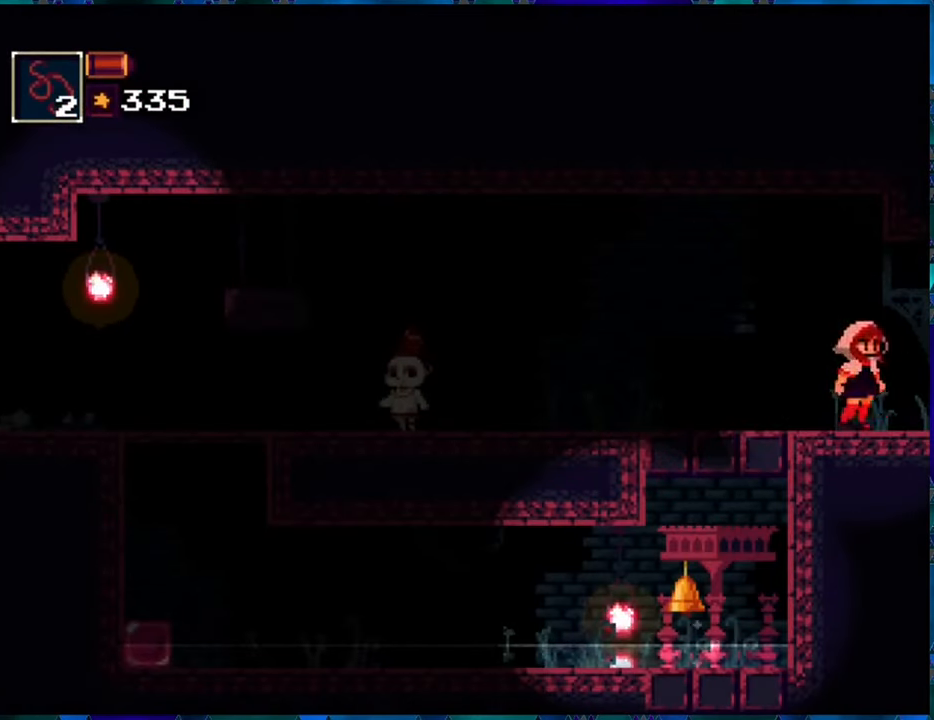
{"buttons": ["R1"], "left_stick": "center", "right_stick": "center", "events": [[350, "DPAD_RIGHT", "up"]]}
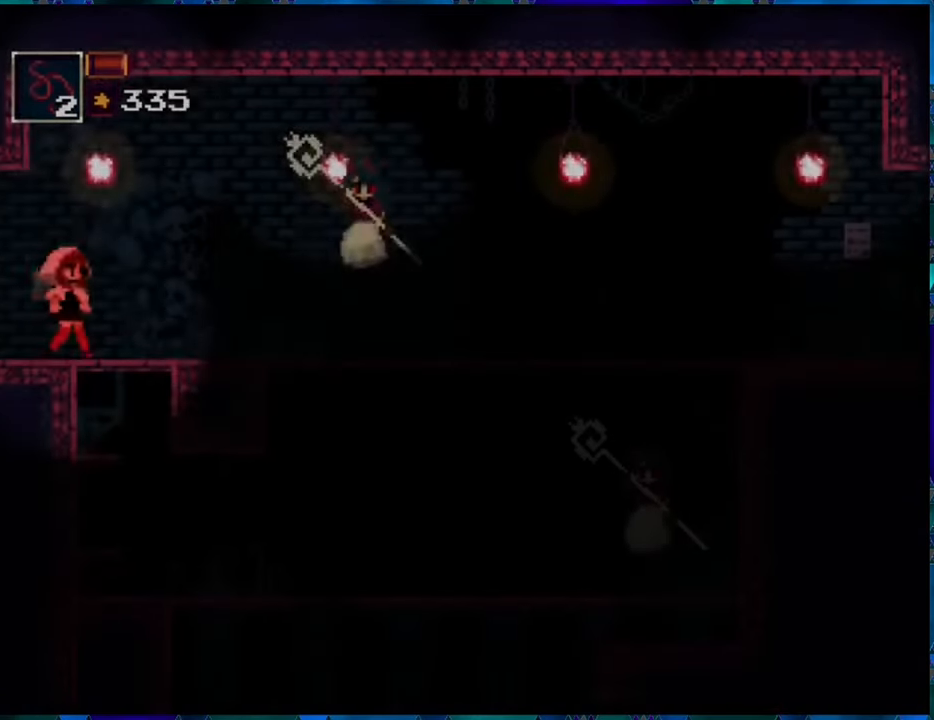
{"buttons": ["R1", "DPAD_RIGHT"], "left_stick": "center", "right_stick": "center", "events": [[50, "B", "down"], [233, "R1", "up"], [266, "B", "up"], [300, "R1", "down"], [400, "DPAD_RIGHT", "down"], [400, "R1", "up"], [450, "R1", "down"]]}
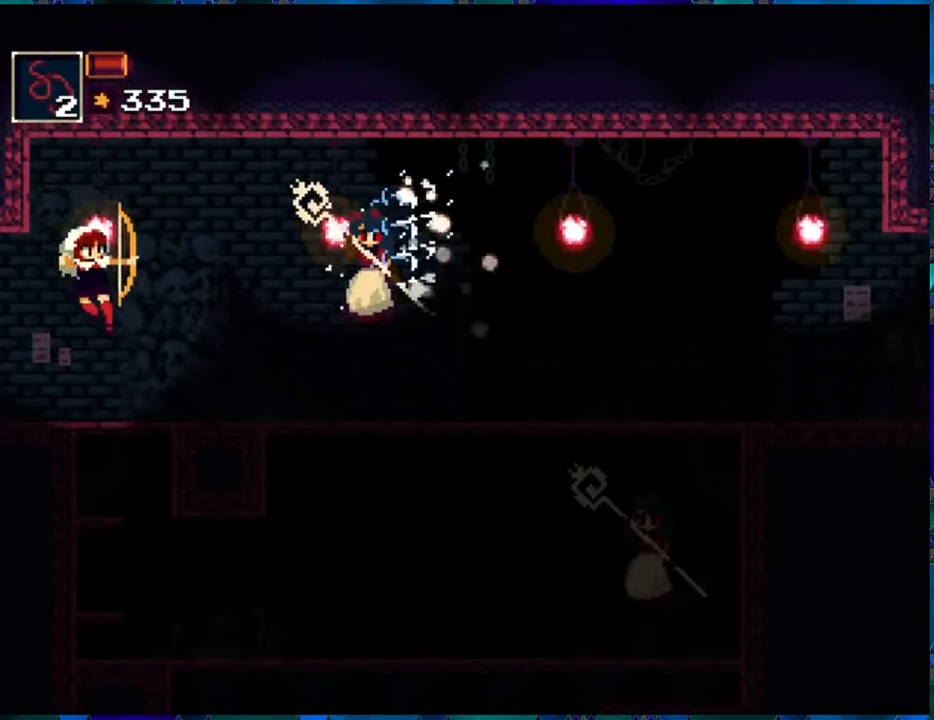
{"buttons": ["B", "Y", "R1"], "left_stick": "center", "right_stick": "center", "events": [[350, "DPAD_RIGHT", "up"], [433, "B", "down"], [500, "Y", "down"]]}
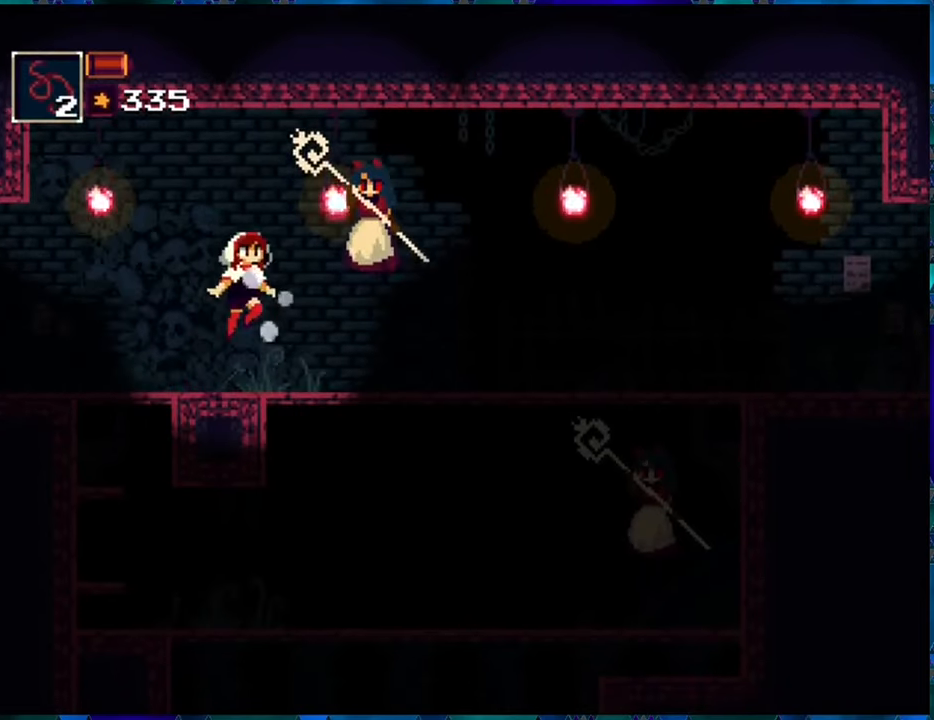
{"buttons": ["R1"], "left_stick": "center", "right_stick": "center", "events": [[83, "B", "up"], [83, "DPAD_RIGHT", "down"], [83, "Y", "up"], [133, "Y", "down"], [150, "DPAD_RIGHT", "up"], [217, "Y", "up"], [267, "Y", "down"], [350, "Y", "up"], [383, "Y", "down"], [500, "Y", "up"]]}
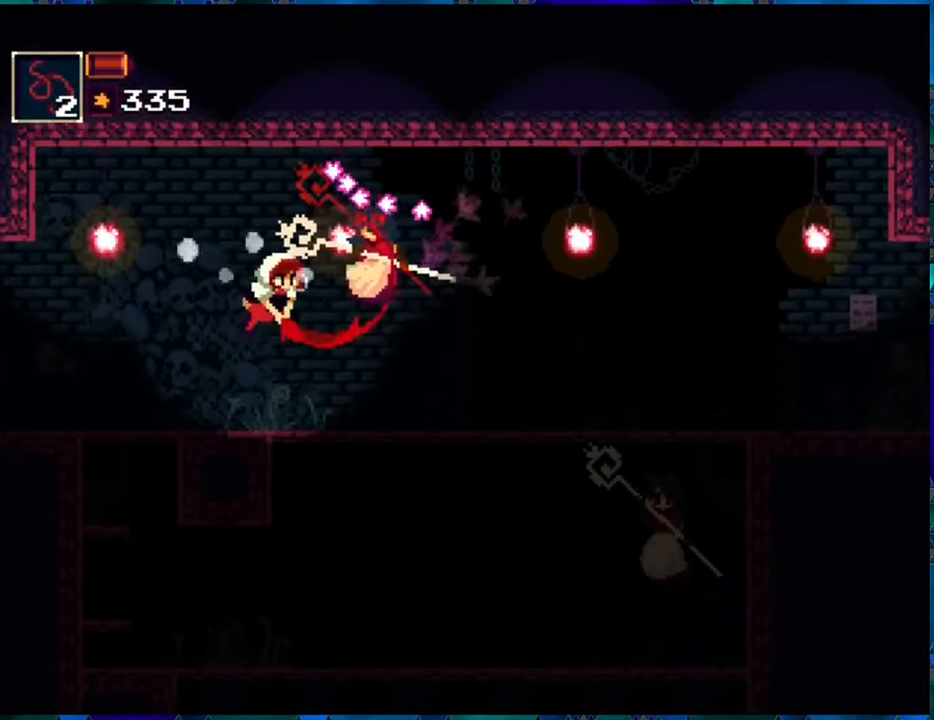
{"buttons": ["R1"], "left_stick": "center", "right_stick": "center", "events": []}
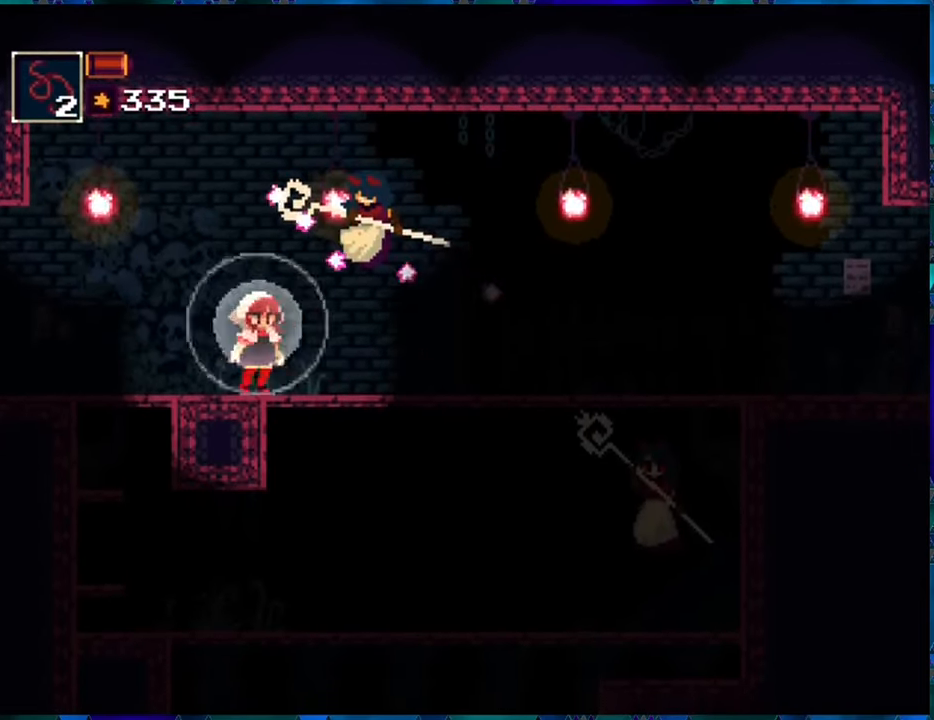
{"buttons": ["R1", "DPAD_RIGHT"], "left_stick": "center", "right_stick": "center", "events": [[83, "DPAD_RIGHT", "down"]]}
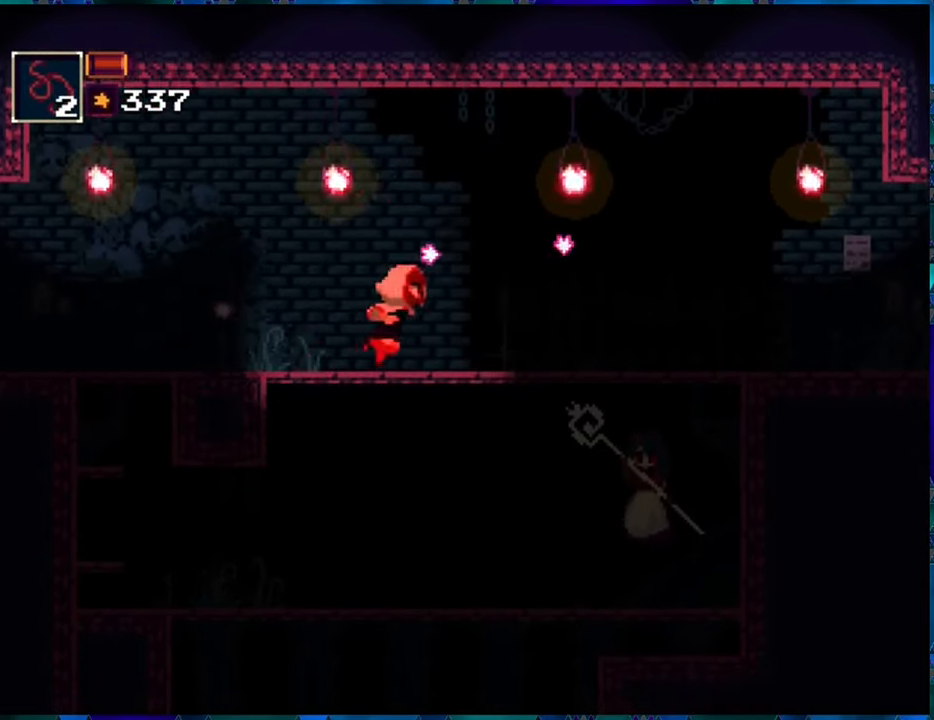
{"buttons": ["R1", "DPAD_RIGHT"], "left_stick": "center", "right_stick": "center", "events": []}
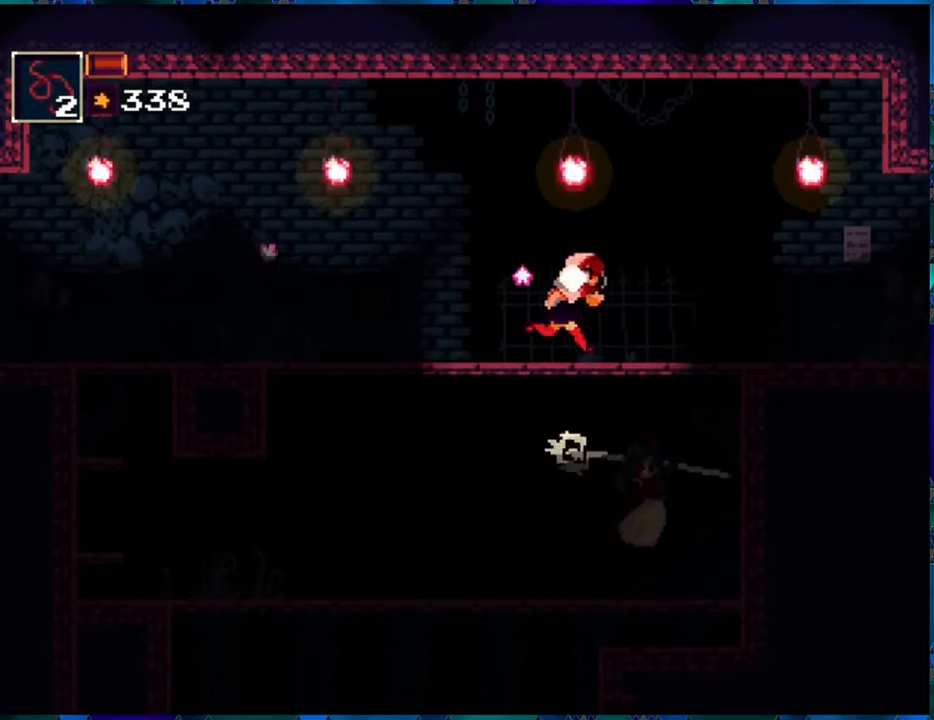
{"buttons": ["R1", "DPAD_RIGHT"], "left_stick": "center", "right_stick": "center", "events": [[333, "A", "down"], [483, "A", "up"]]}
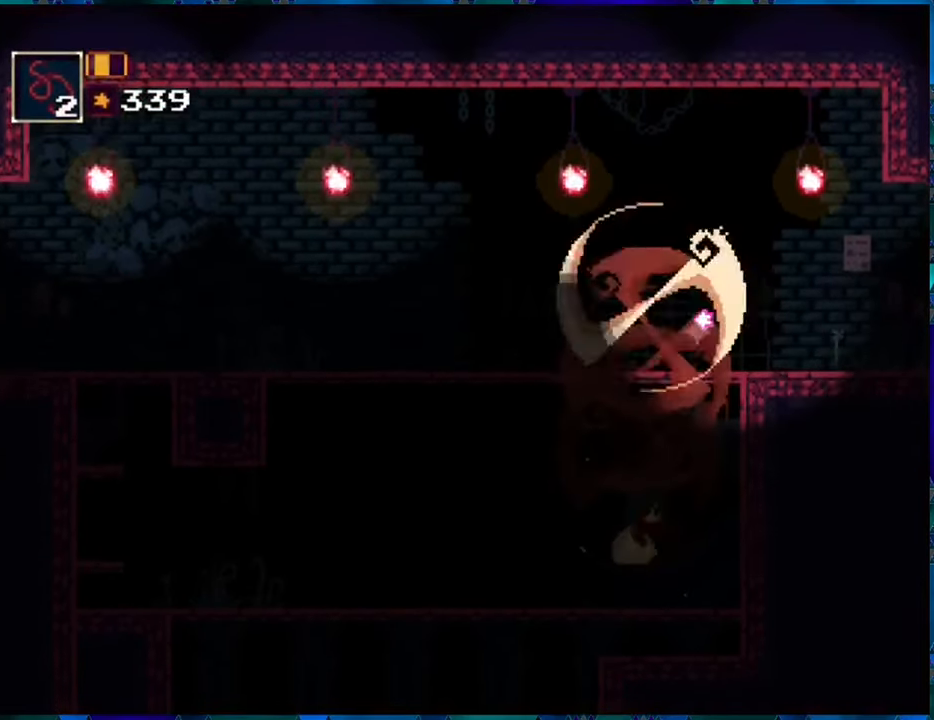
{"buttons": [], "left_stick": "center", "right_stick": "center", "events": [[333, "DPAD_RIGHT", "up"], [500, "R1", "up"]]}
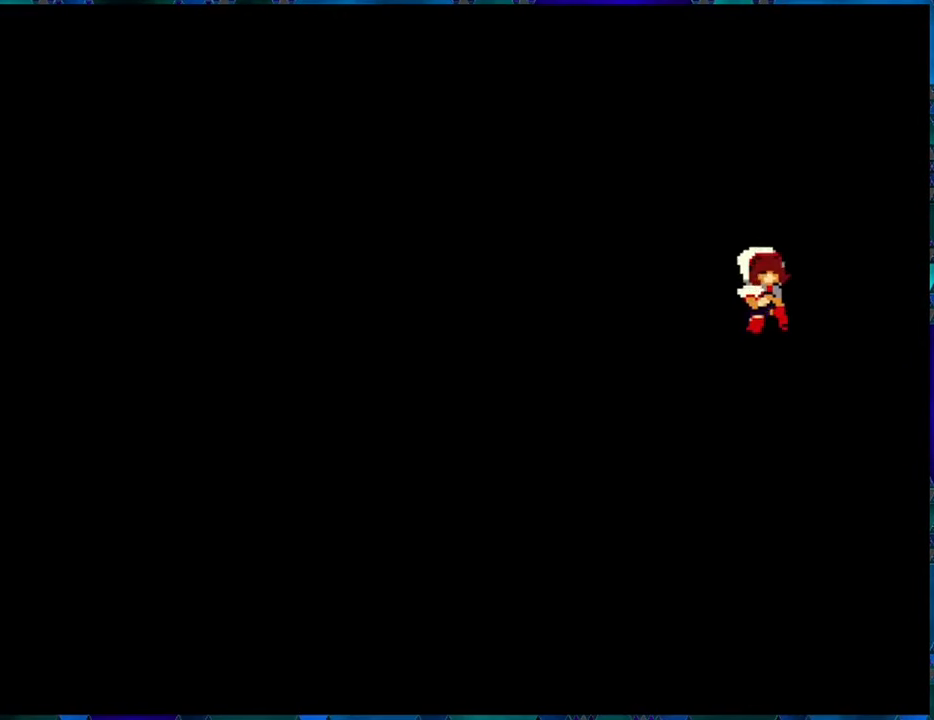
{"buttons": [], "left_stick": "center", "right_stick": "center", "events": []}
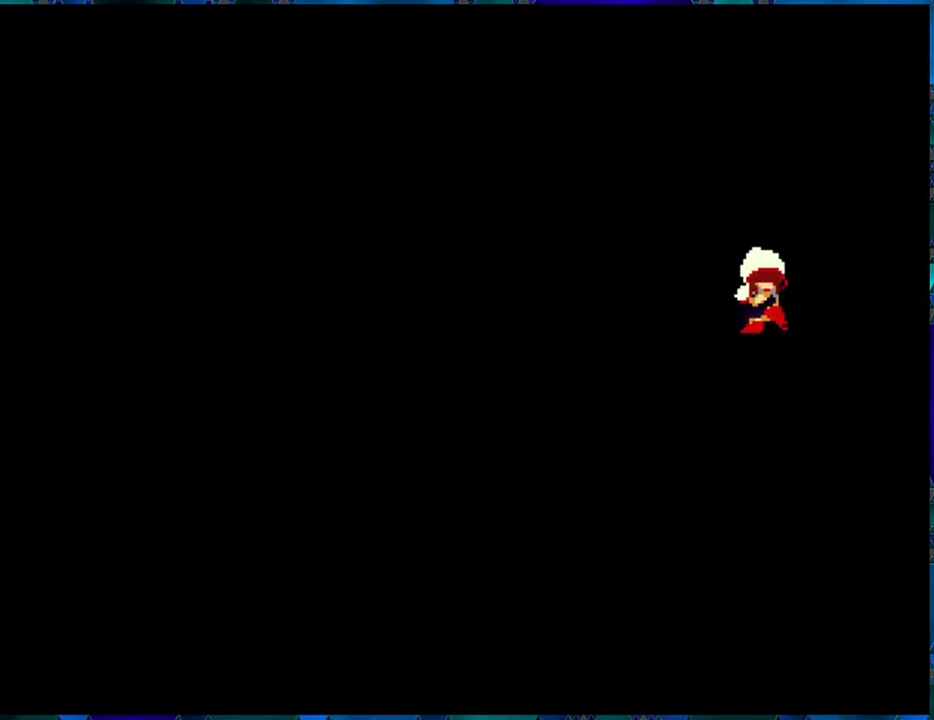
{"buttons": [], "left_stick": "center", "right_stick": "center", "events": []}
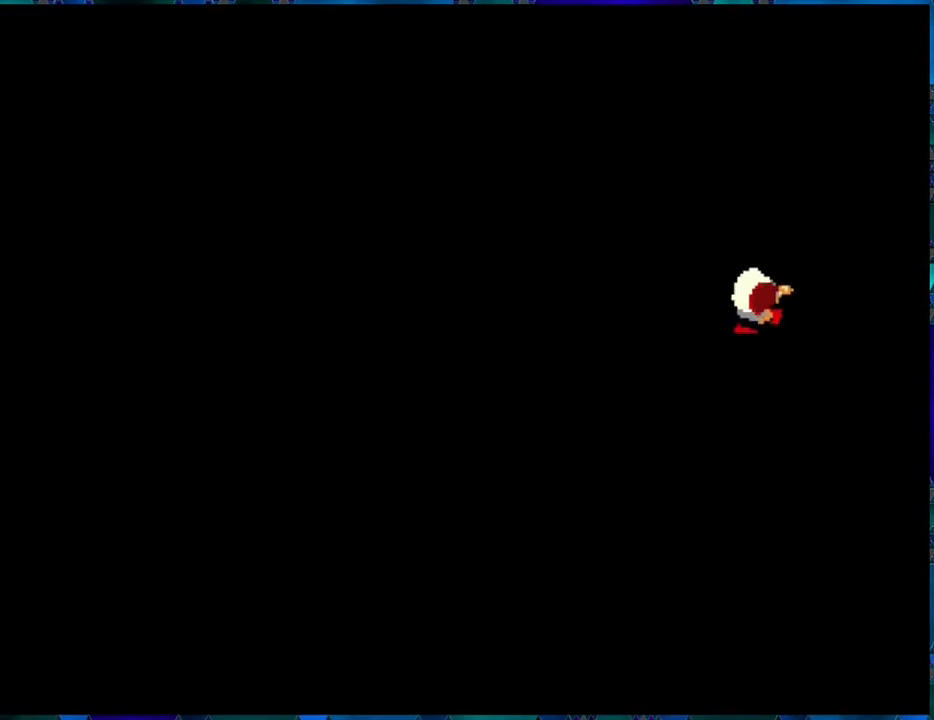
{"buttons": [], "left_stick": "center", "right_stick": "center", "events": []}
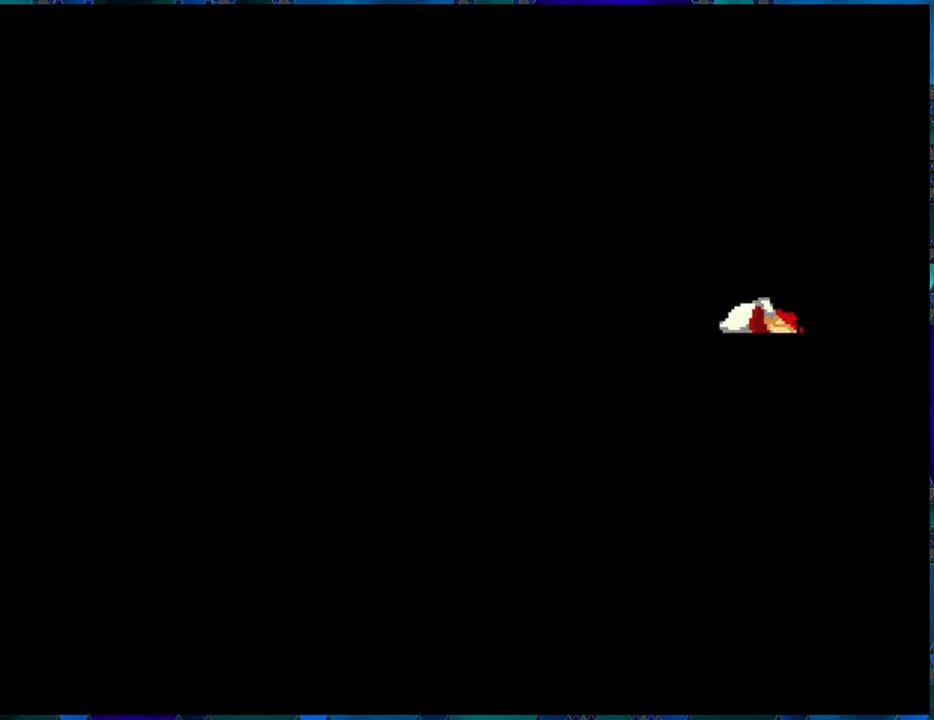
{"buttons": [], "left_stick": "center", "right_stick": "center", "events": []}